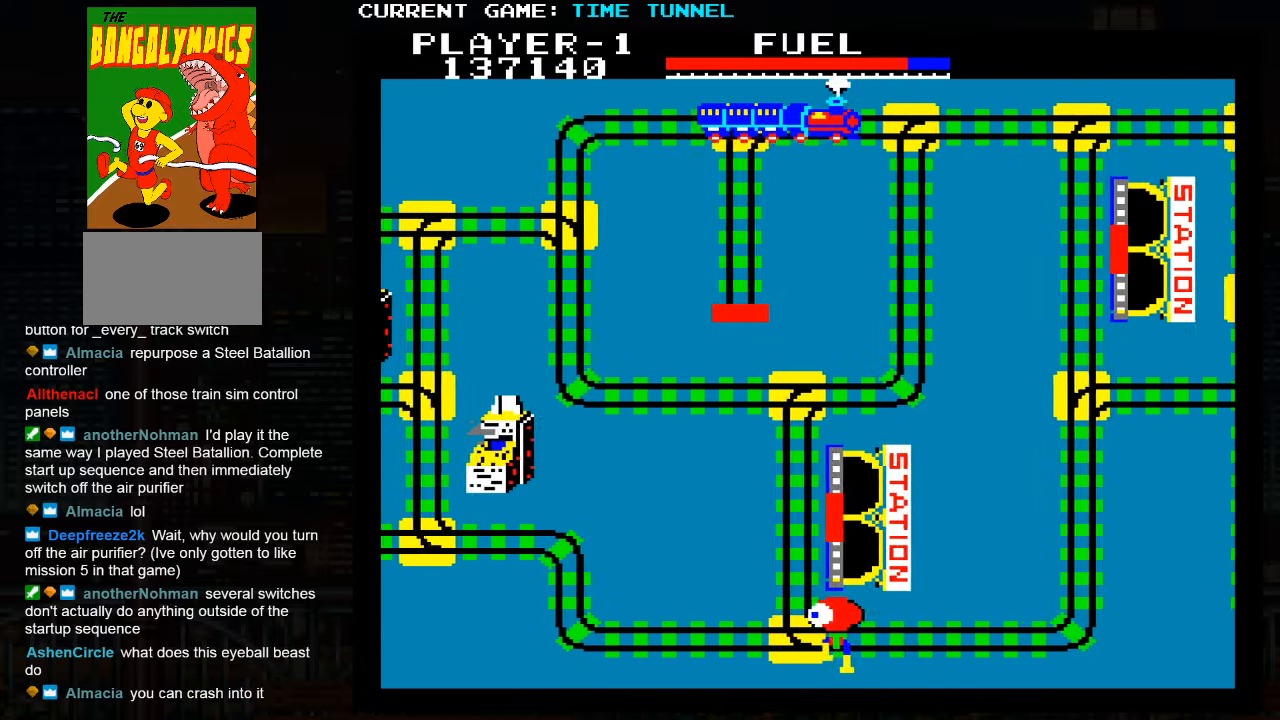
Gameplay with a controller (arcade stick); each line is a JSON object with the inputs held at the frame after it. "events" lists button and stick changes between this image and that frame as [ms after this image, input, new state], when the widget could be followed in between. Not read: L3 R3.
{"buttons": ["SQUARE"], "left_stick": "up", "events": [[50, "SQUARE", "down"]]}
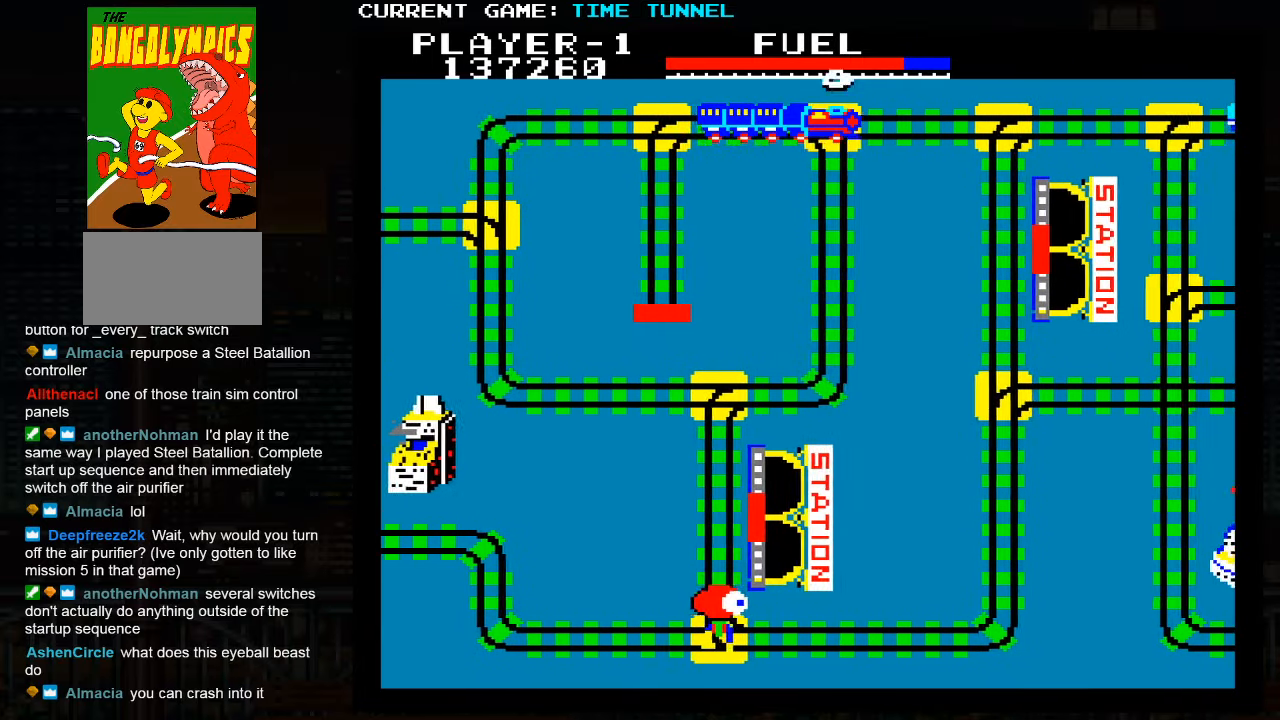
{"buttons": ["SQUARE"], "left_stick": "up", "events": []}
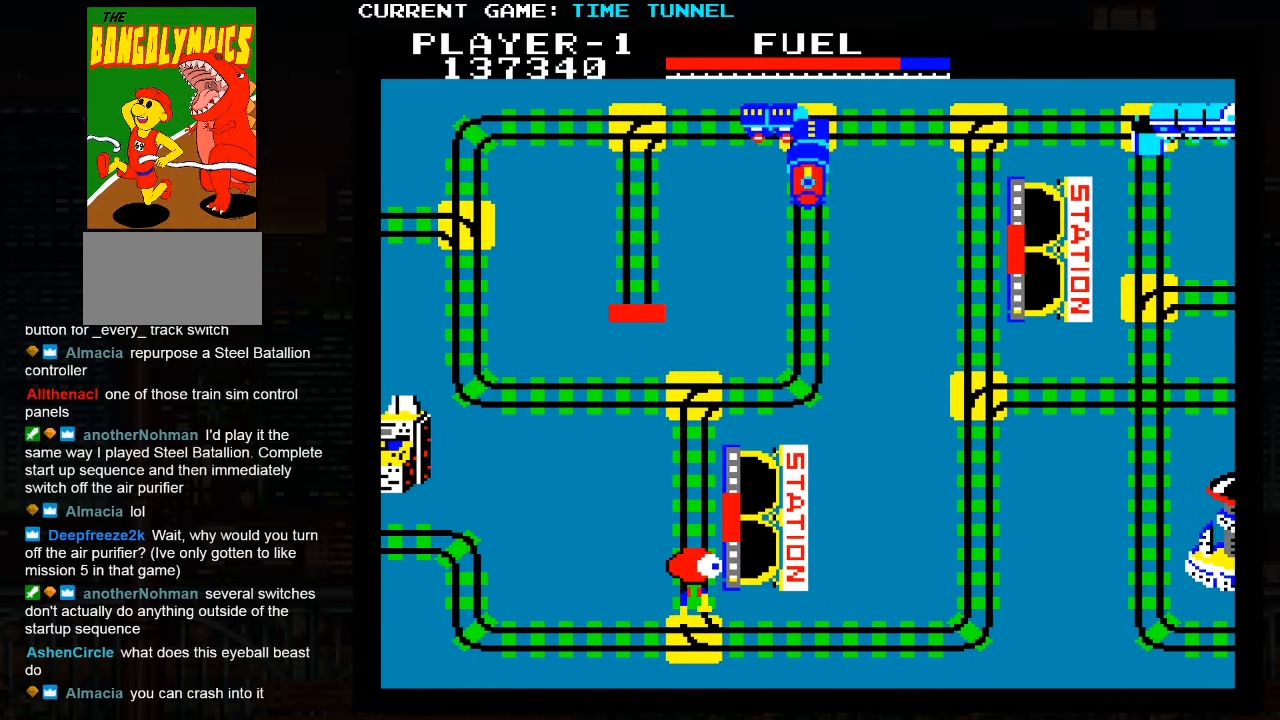
{"buttons": [], "left_stick": "center", "events": [[17, "SQUARE", "up"], [467, "left_stick", "center"]]}
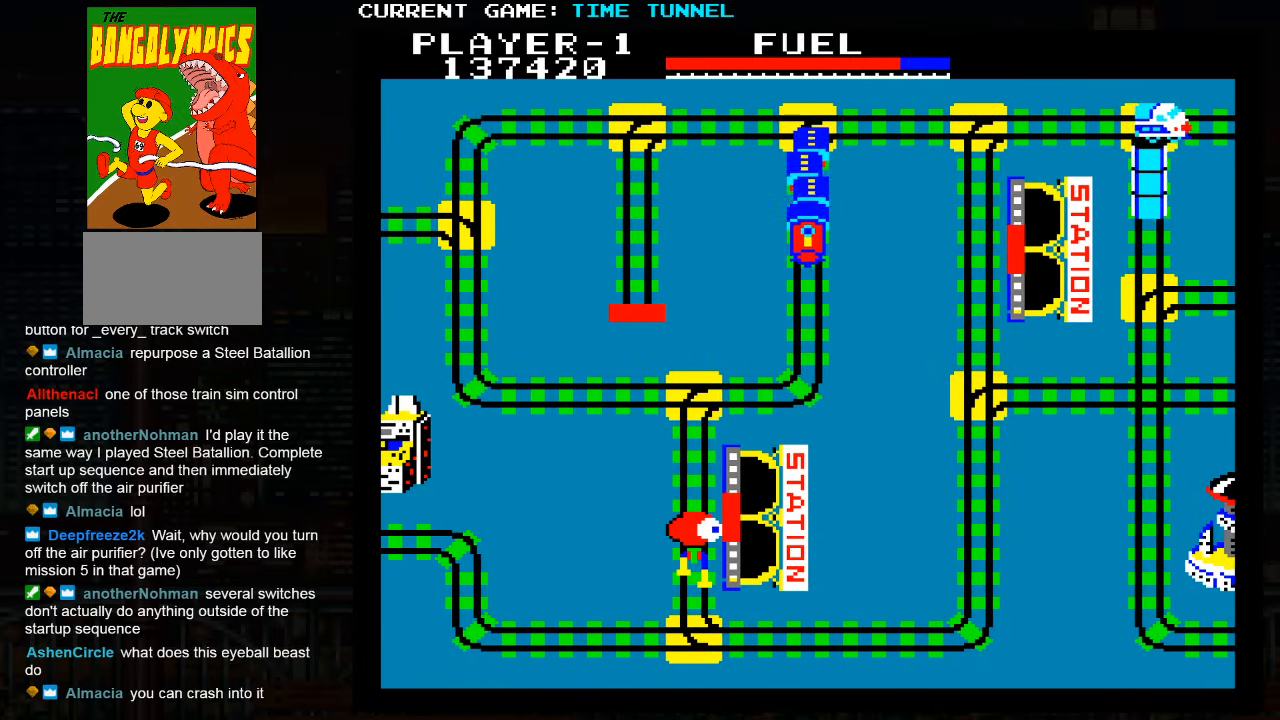
{"buttons": [], "left_stick": "down", "events": [[317, "left_stick", "down"]]}
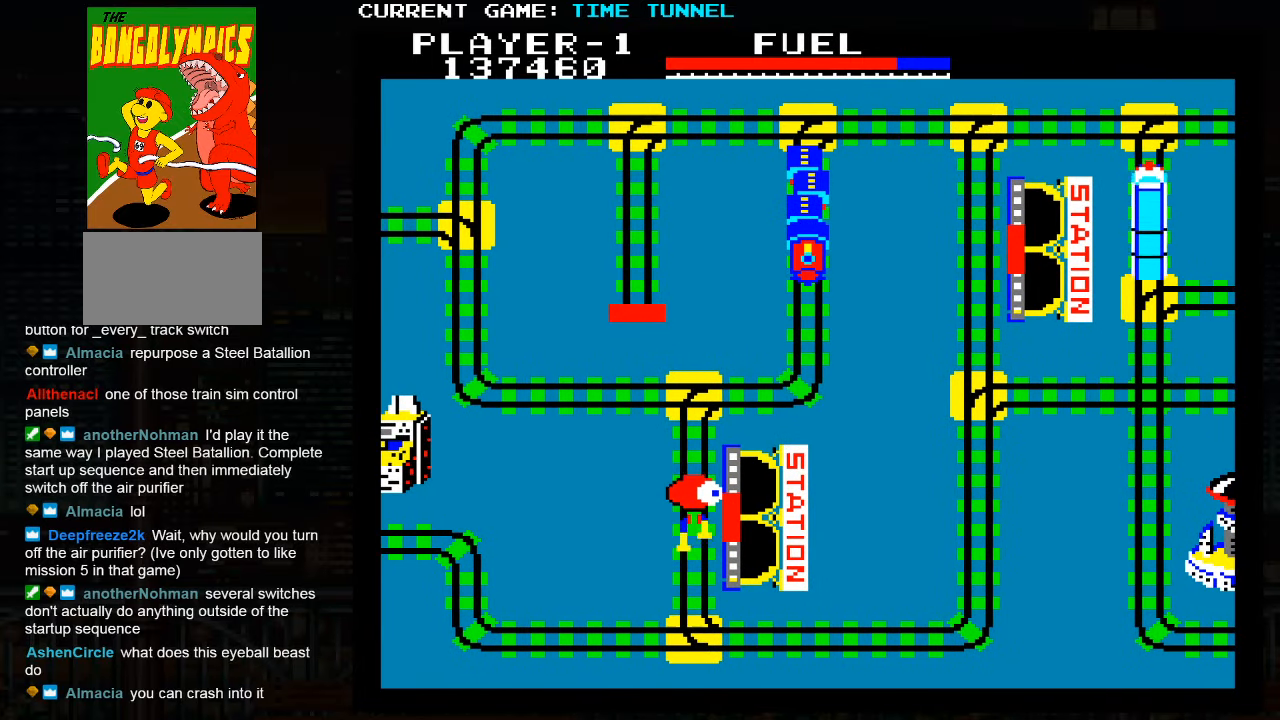
{"buttons": [], "left_stick": "down", "events": []}
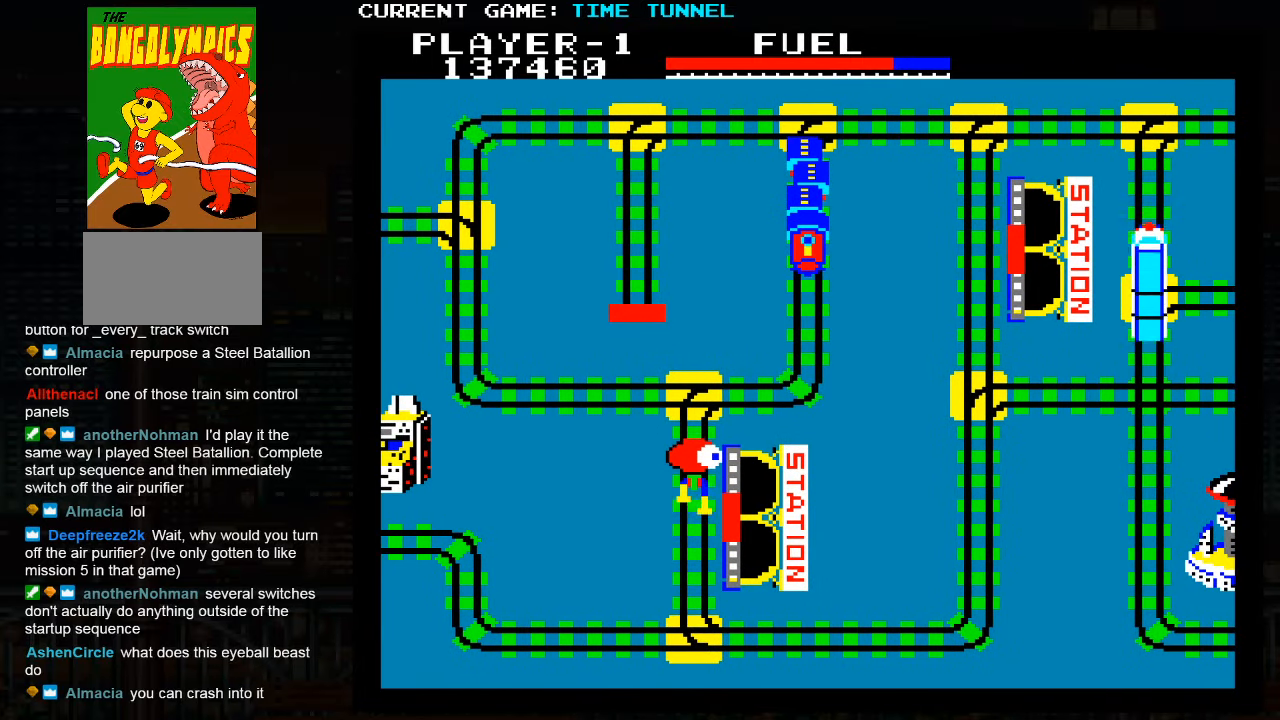
{"buttons": [], "left_stick": "down", "events": []}
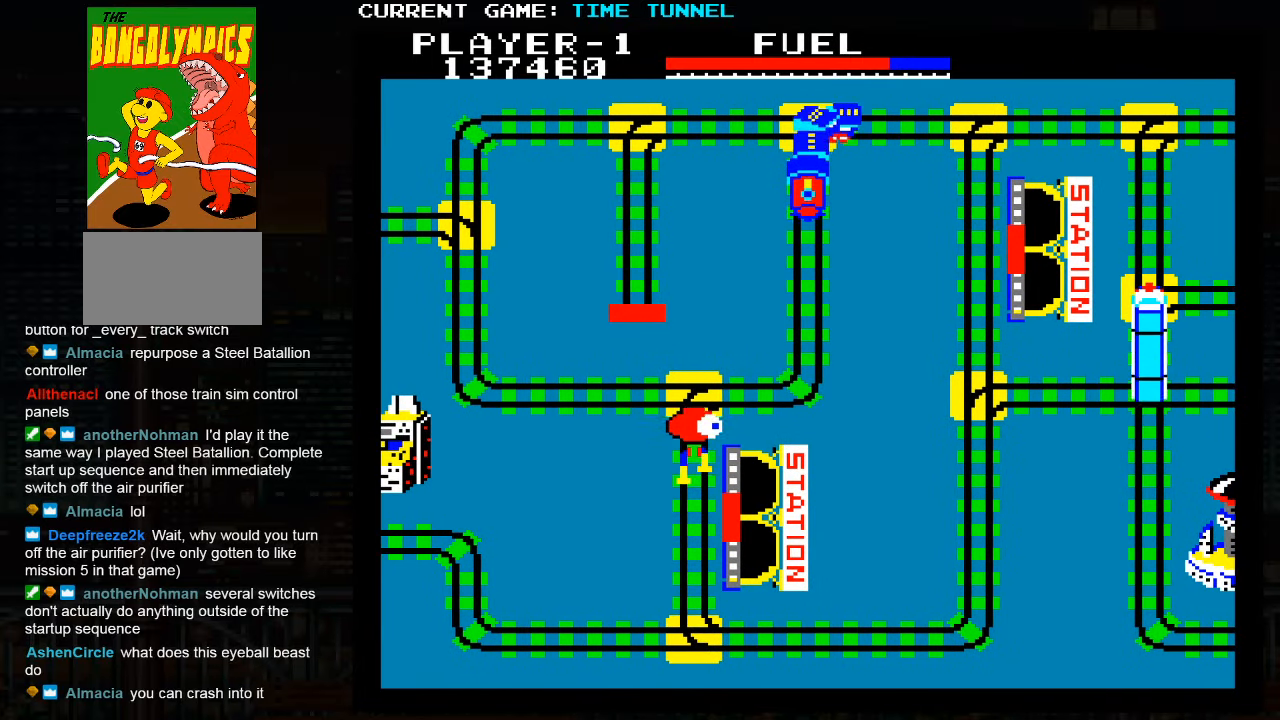
{"buttons": [], "left_stick": "down", "events": []}
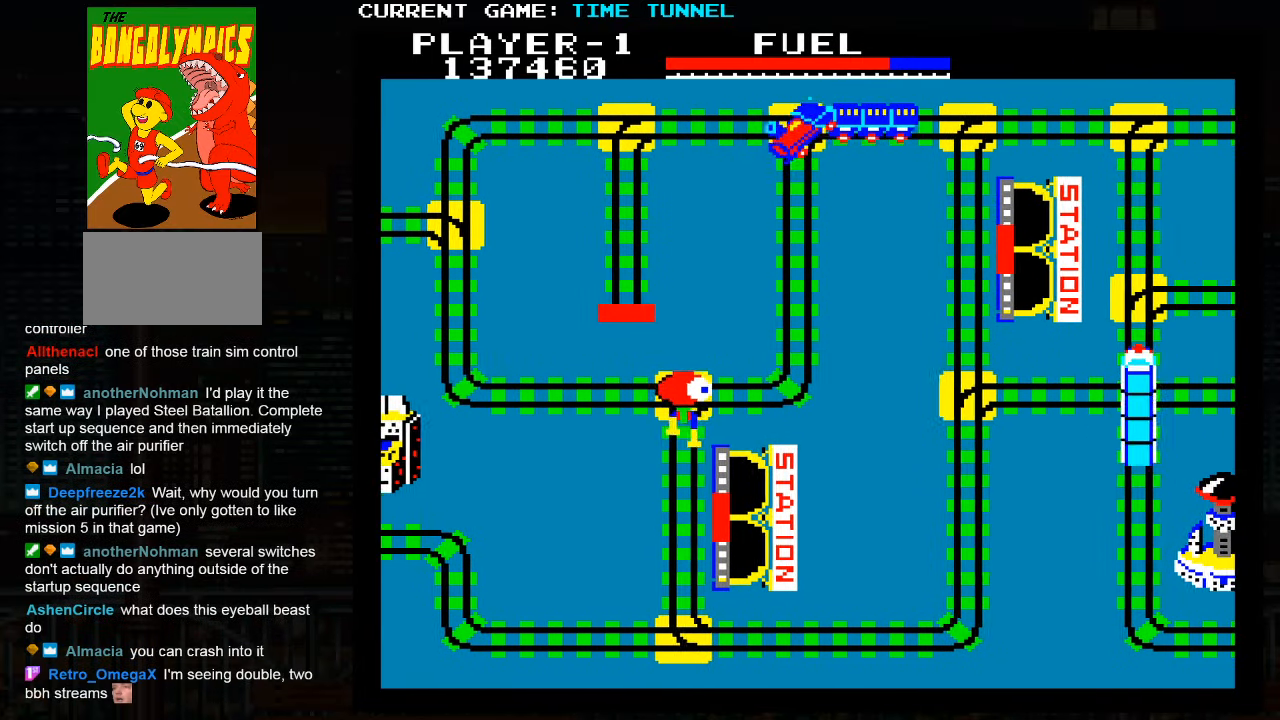
{"buttons": [], "left_stick": "up", "events": [[183, "left_stick", "center"], [367, "left_stick", "up"]]}
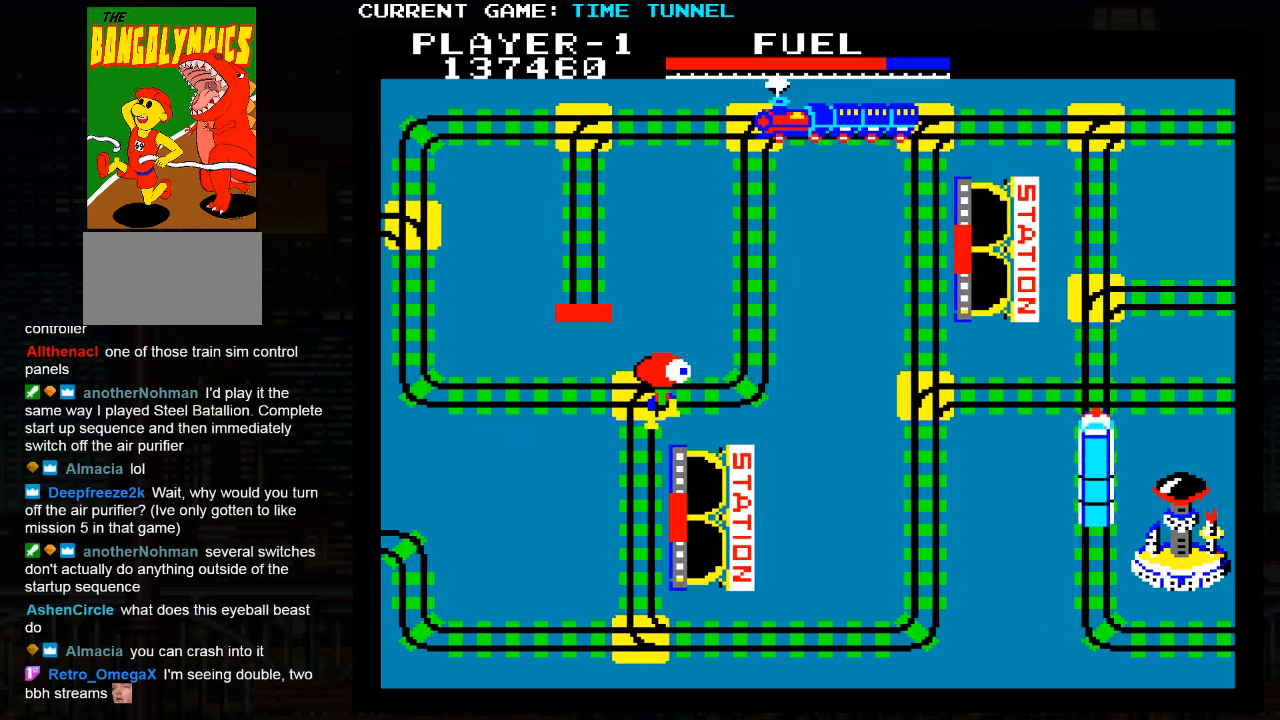
{"buttons": ["SQUARE"], "left_stick": "up", "events": [[150, "SQUARE", "down"]]}
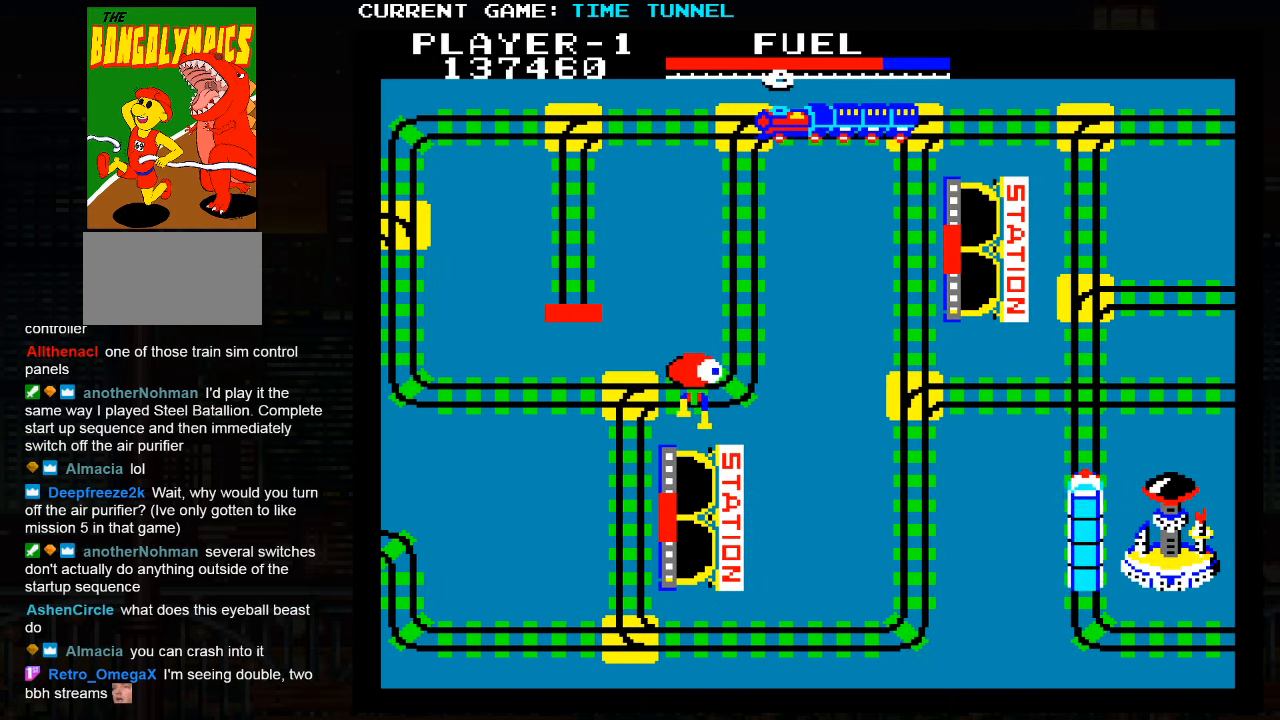
{"buttons": ["SQUARE"], "left_stick": "up", "events": []}
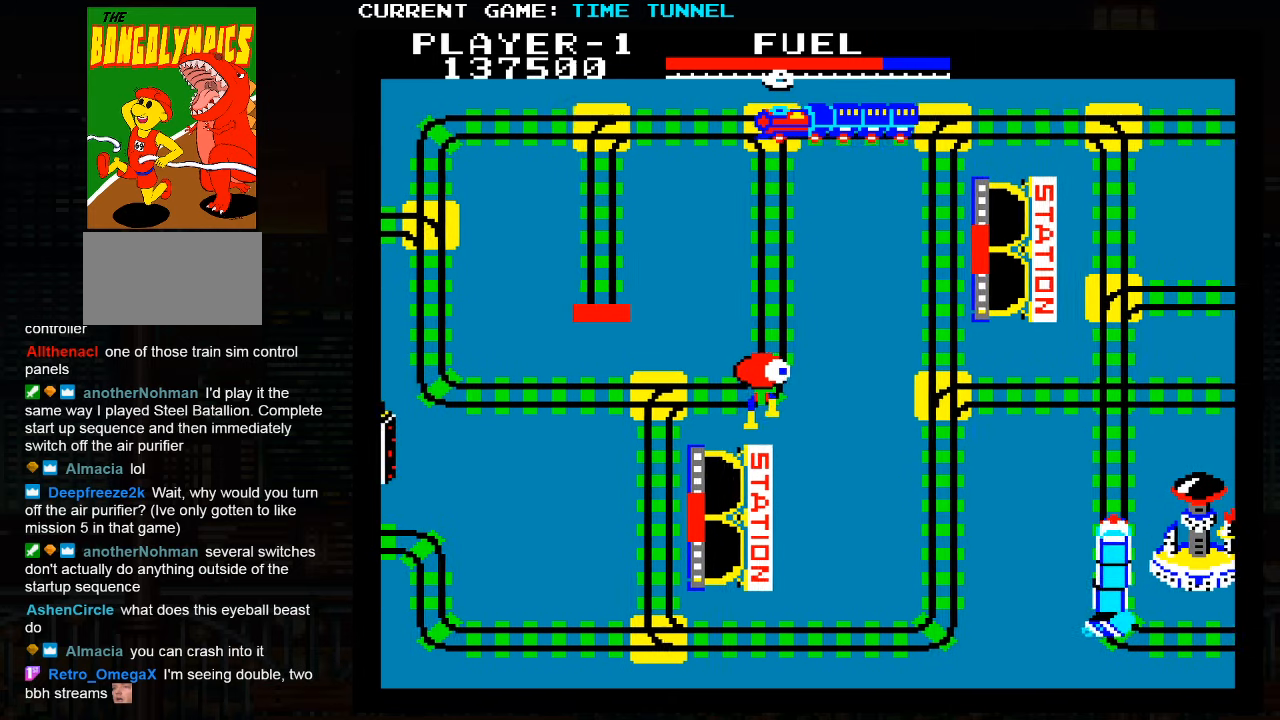
{"buttons": ["SQUARE"], "left_stick": "up", "events": []}
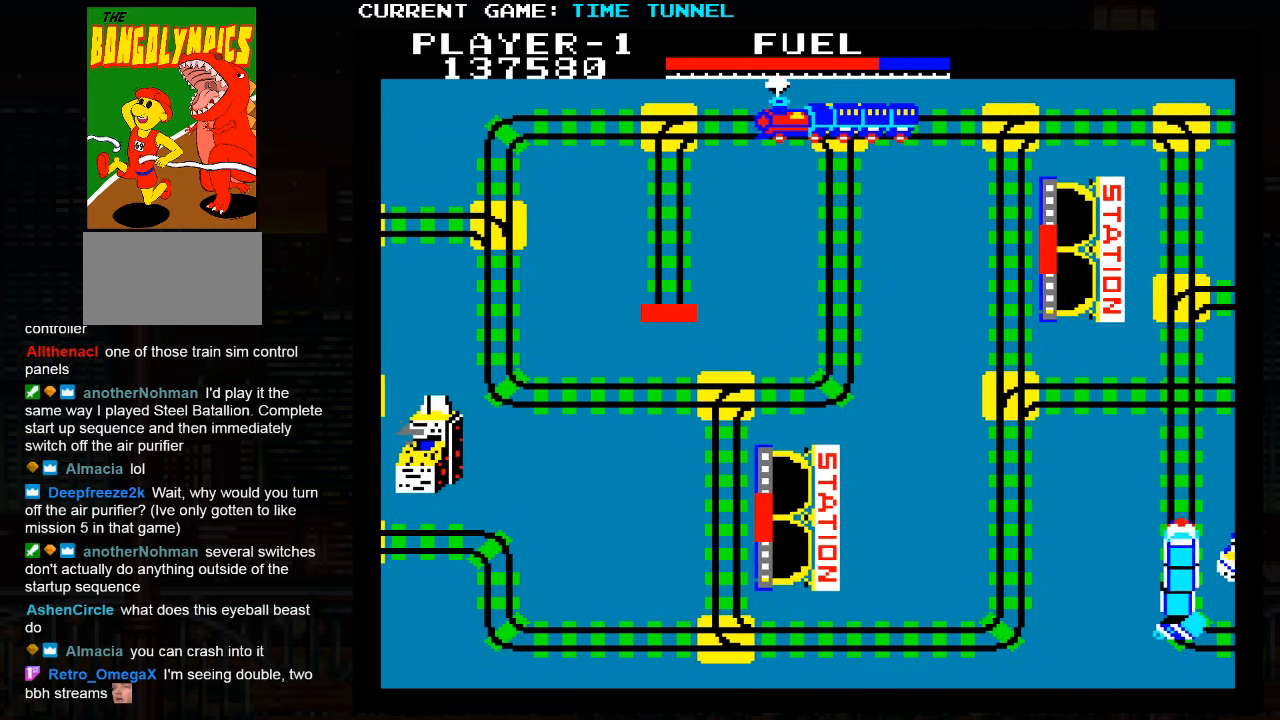
{"buttons": [], "left_stick": "up", "events": [[184, "SQUARE", "up"]]}
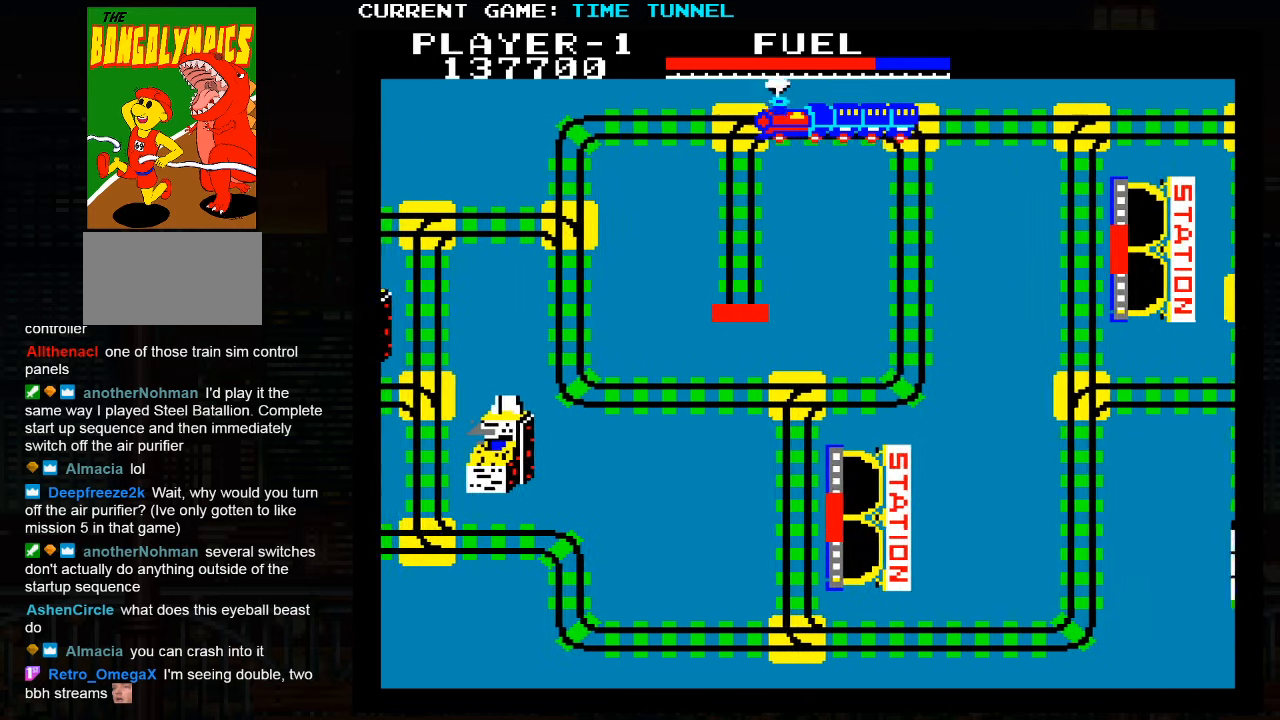
{"buttons": [], "left_stick": "up", "events": []}
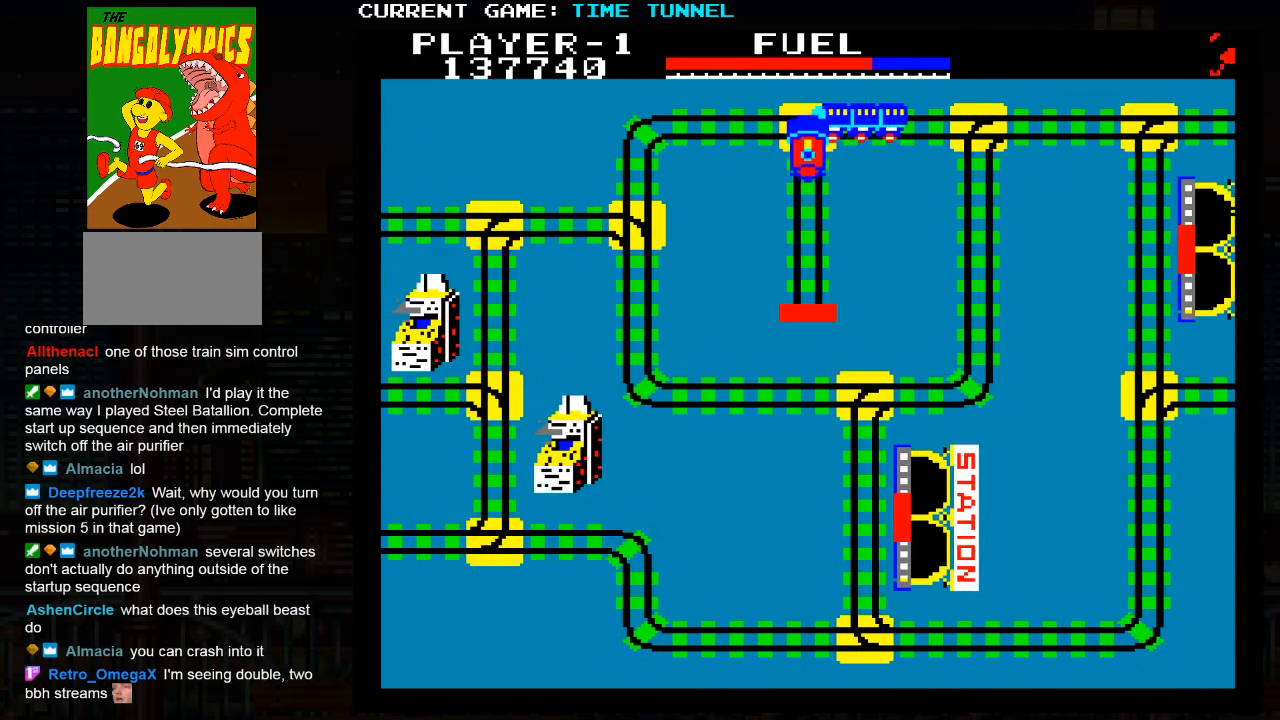
{"buttons": [], "left_stick": "center", "events": [[417, "left_stick", "center"]]}
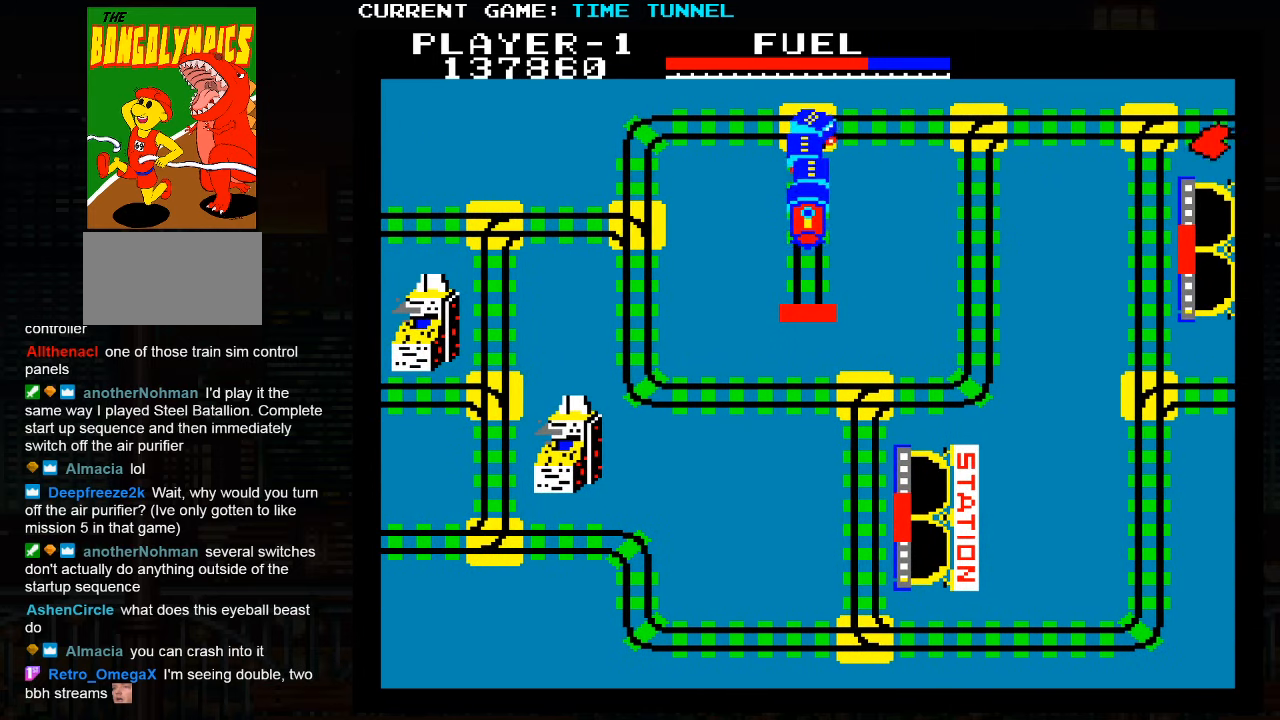
{"buttons": [], "left_stick": "down", "events": [[17, "left_stick", "down"]]}
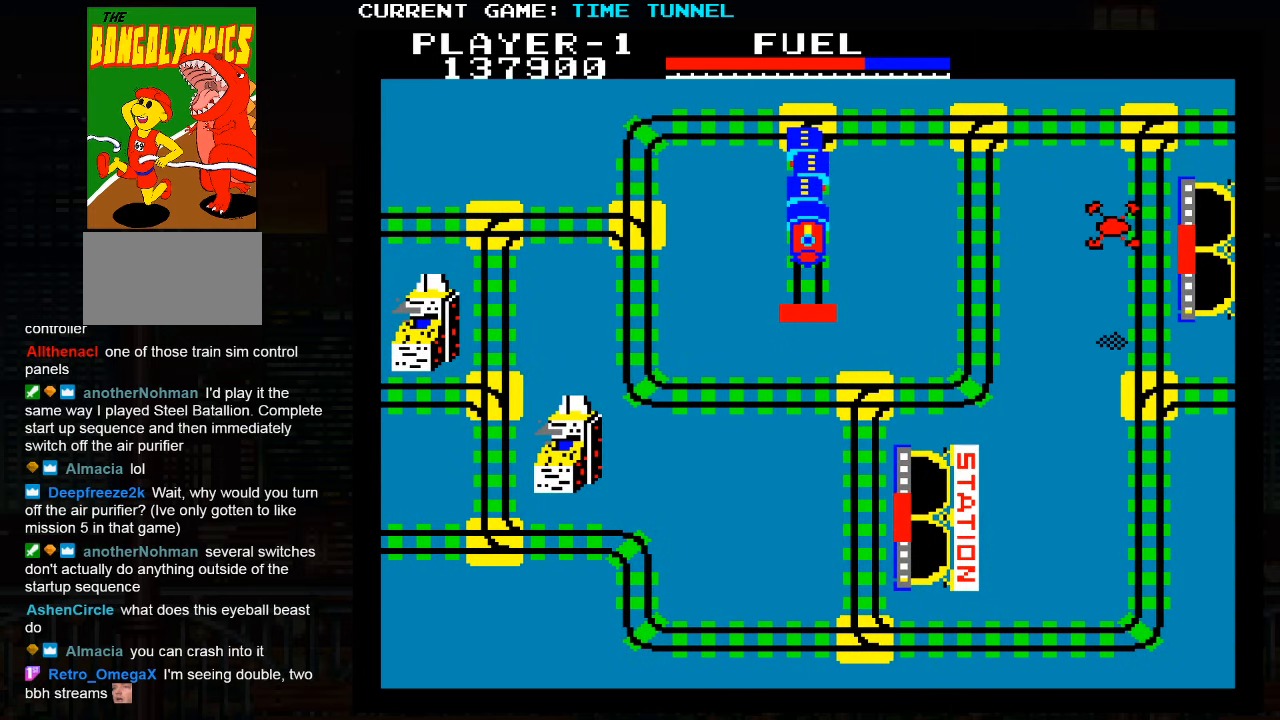
{"buttons": [], "left_stick": "down", "events": []}
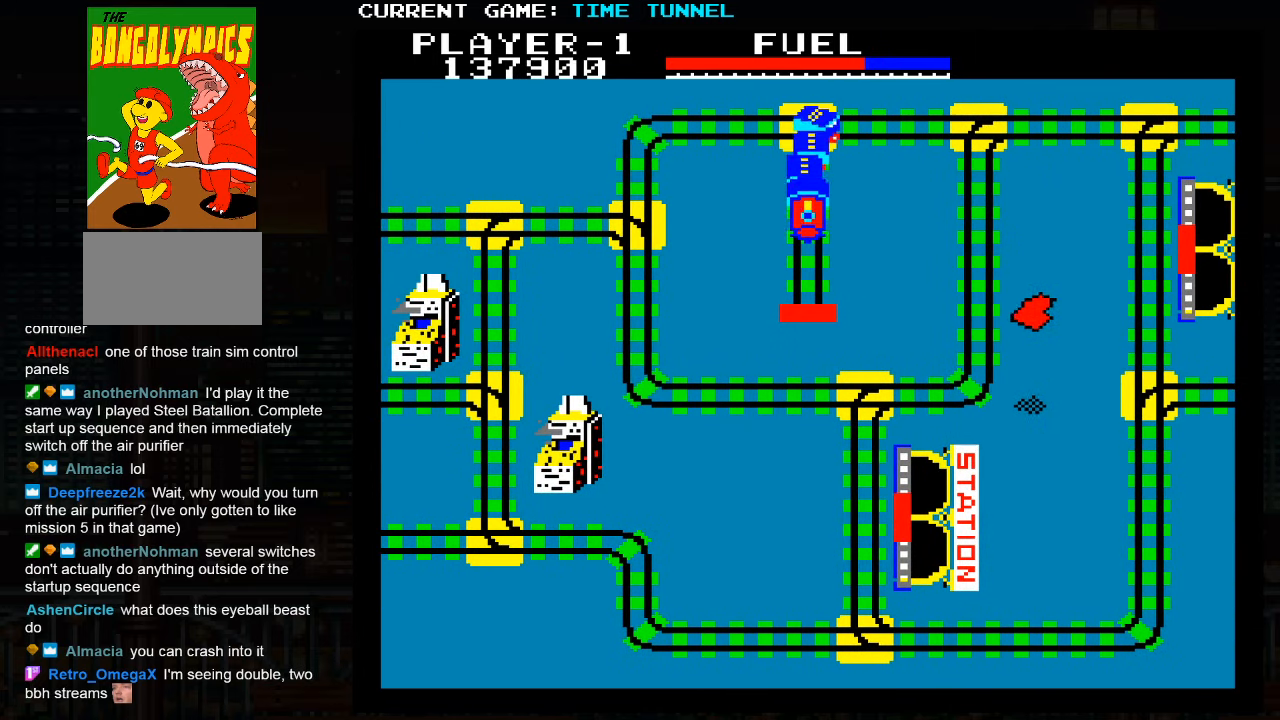
{"buttons": [], "left_stick": "down", "events": []}
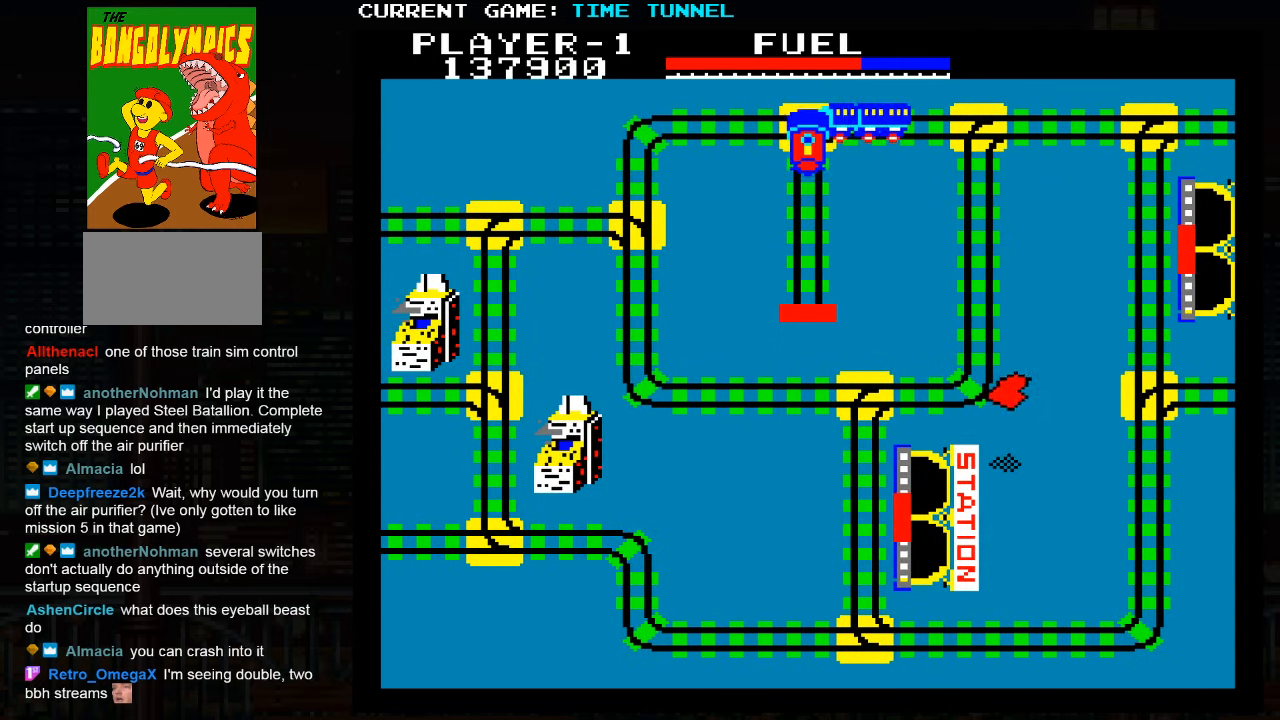
{"buttons": [], "left_stick": "down", "events": [[250, "left_stick", "center"], [334, "left_stick", "down"]]}
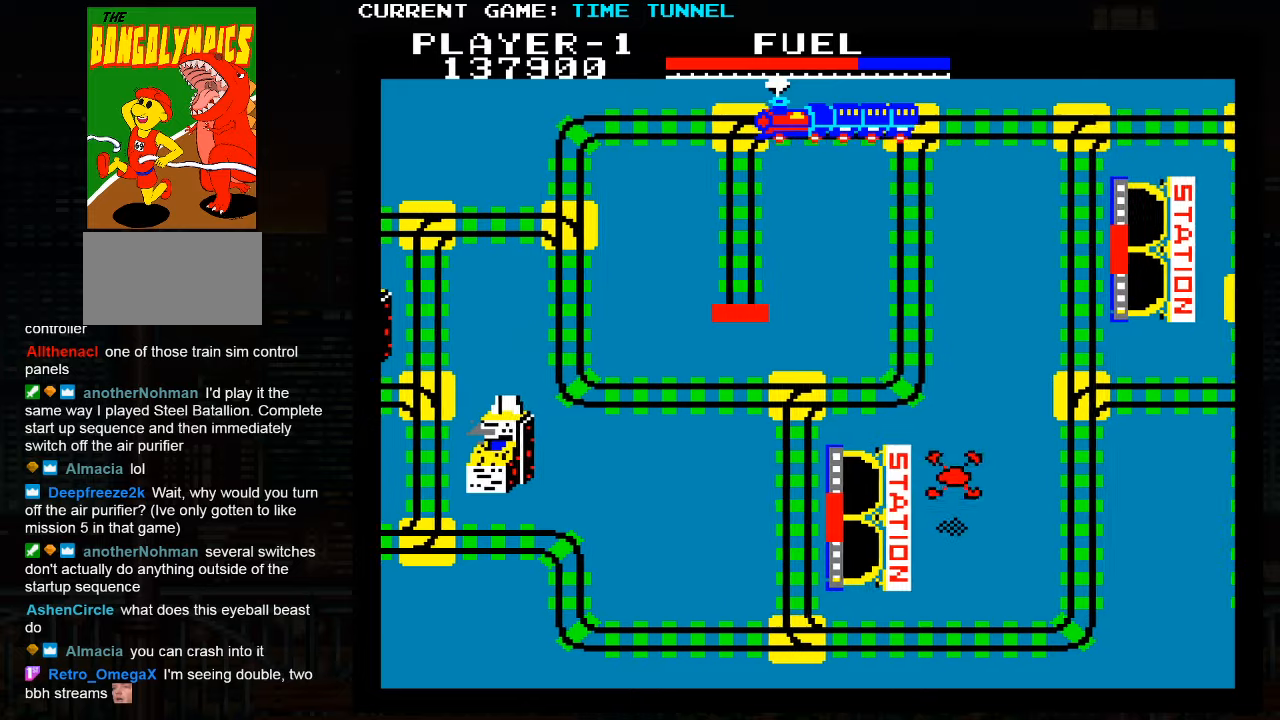
{"buttons": [], "left_stick": "up", "events": [[100, "left_stick", "center"], [233, "left_stick", "up"]]}
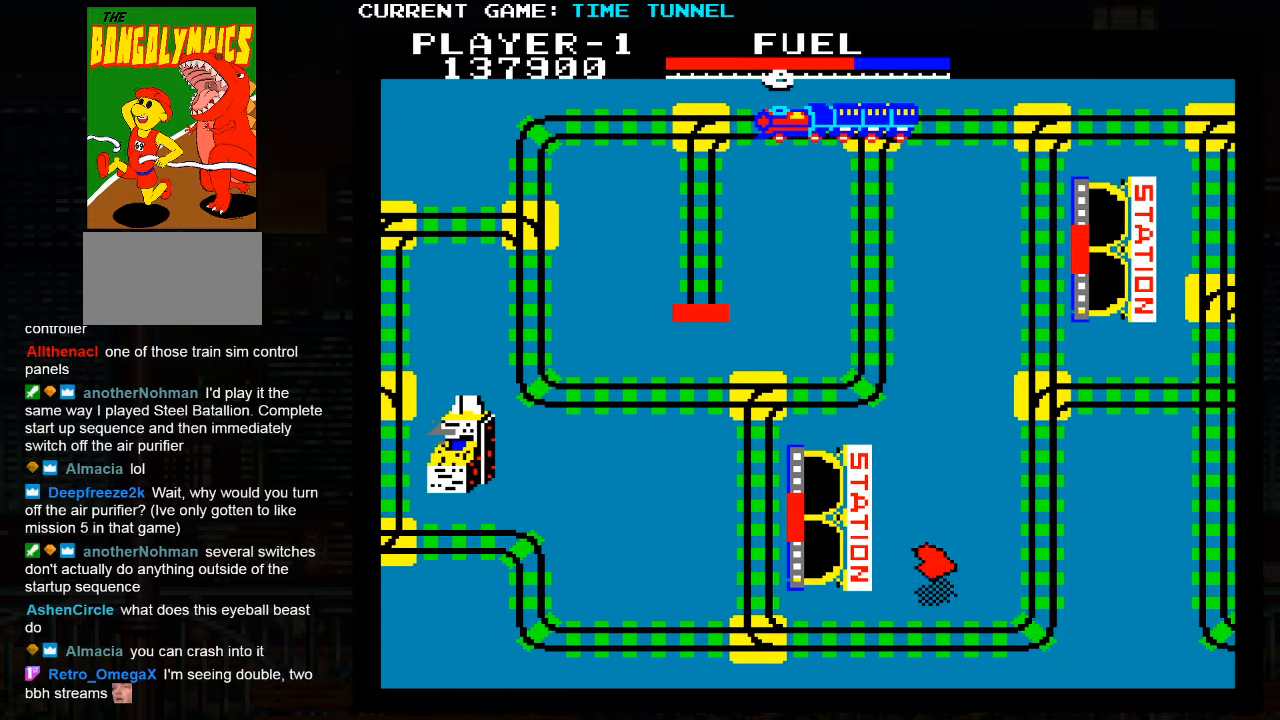
{"buttons": ["SQUARE"], "left_stick": "up", "events": [[483, "SQUARE", "down"]]}
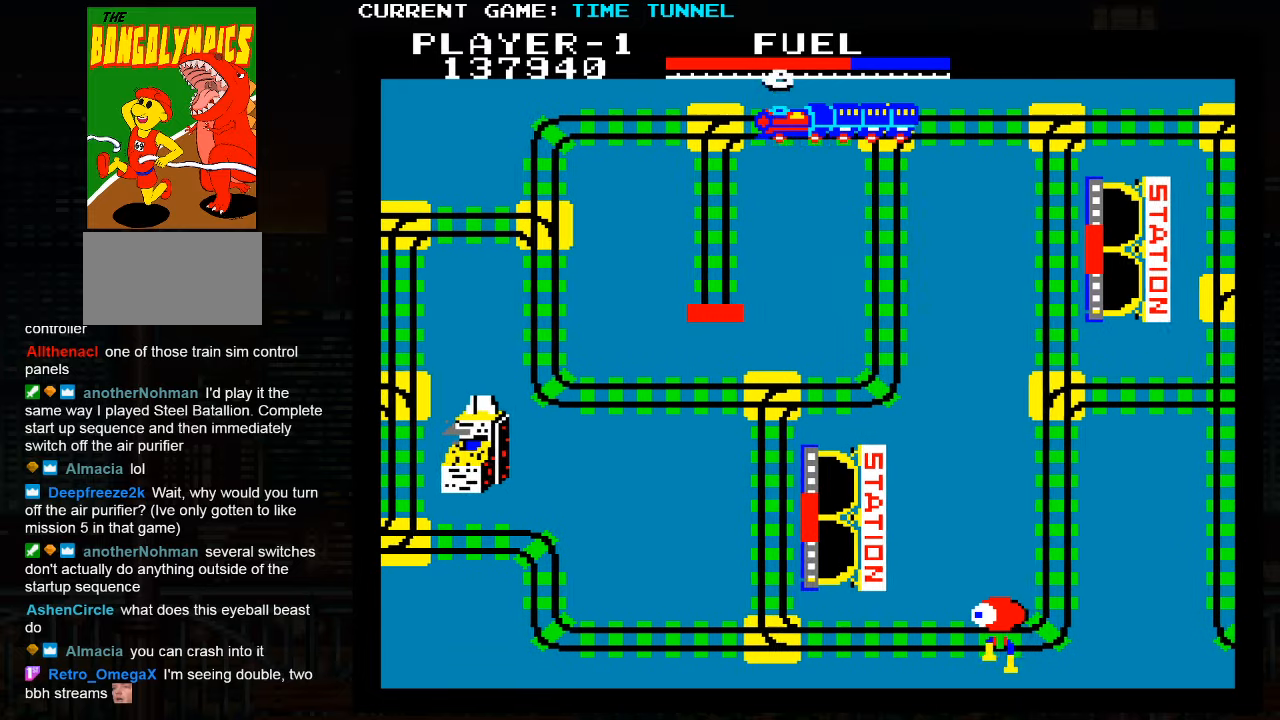
{"buttons": ["SQUARE"], "left_stick": "up", "events": []}
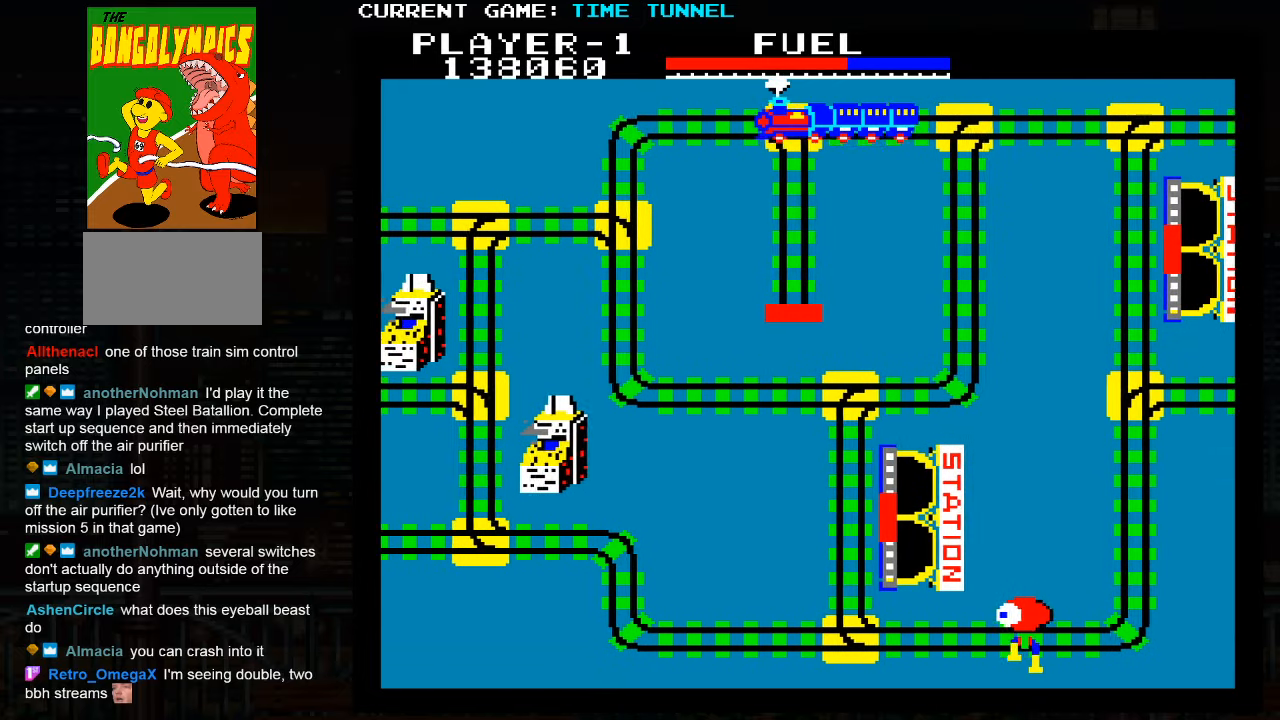
{"buttons": ["SQUARE"], "left_stick": "up", "events": []}
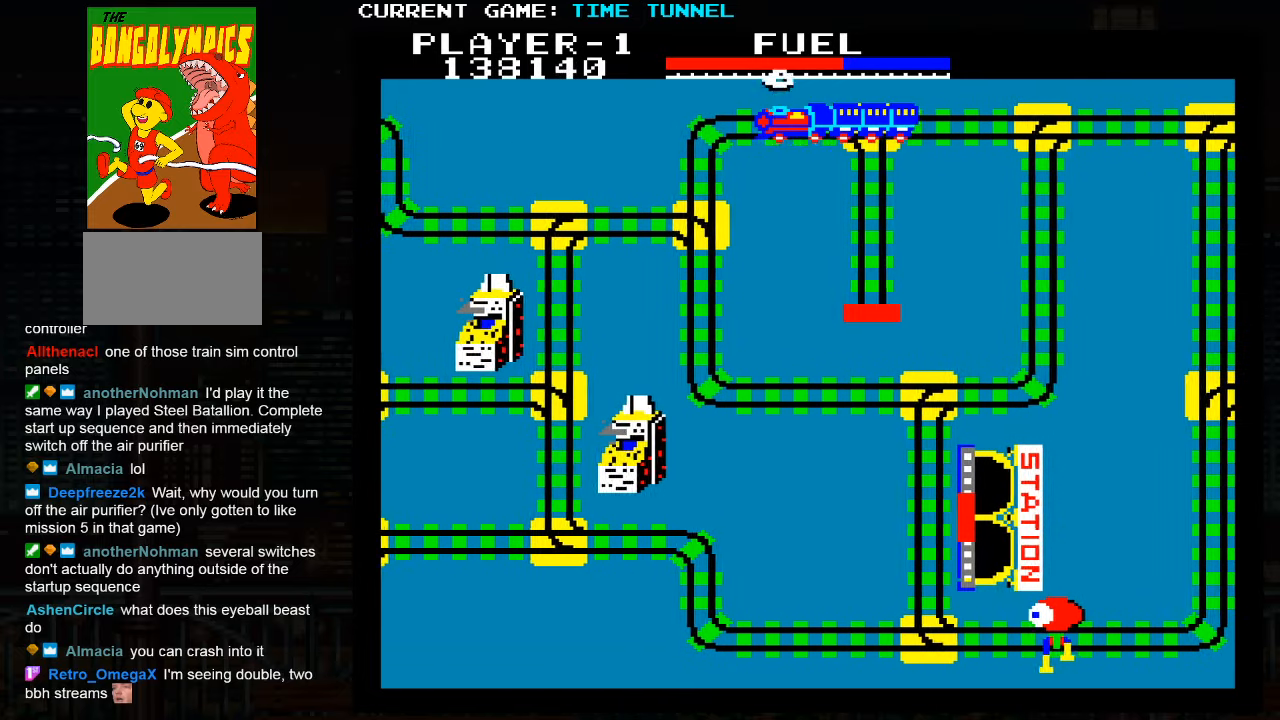
{"buttons": [], "left_stick": "up", "events": [[33, "SQUARE", "up"]]}
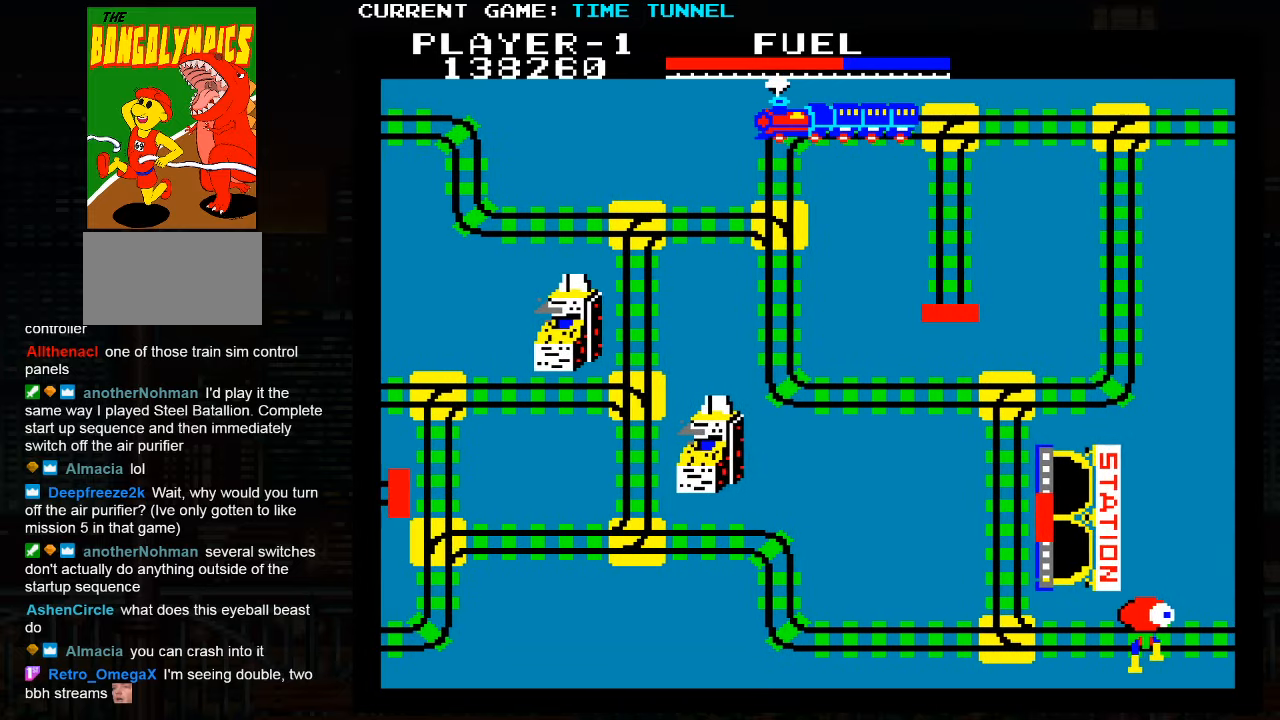
{"buttons": [], "left_stick": "up", "events": []}
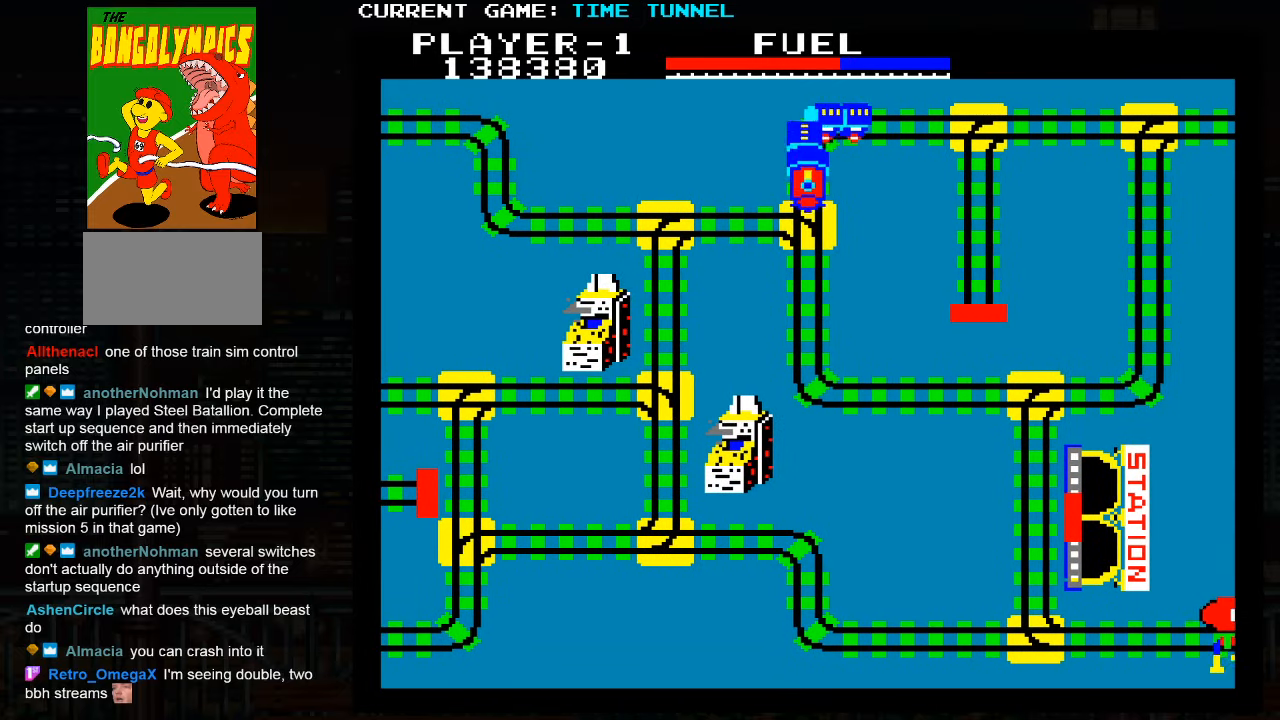
{"buttons": [], "left_stick": "up", "events": []}
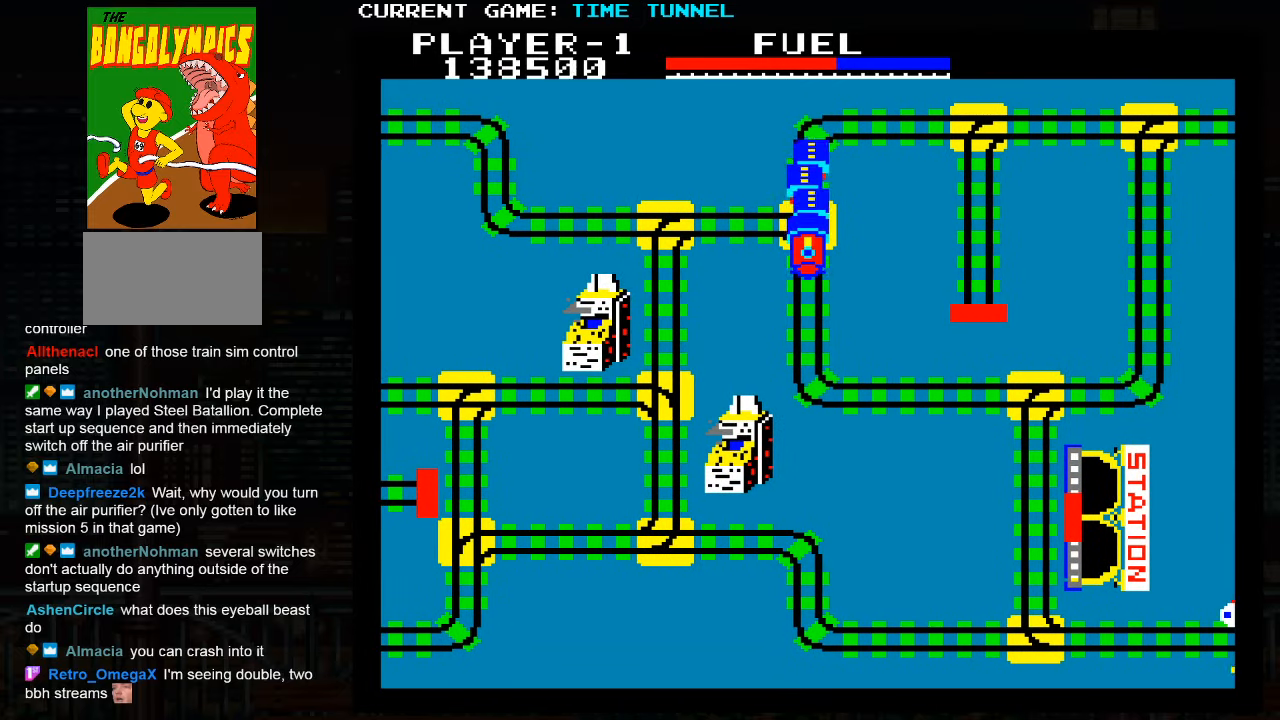
{"buttons": [], "left_stick": "up", "events": []}
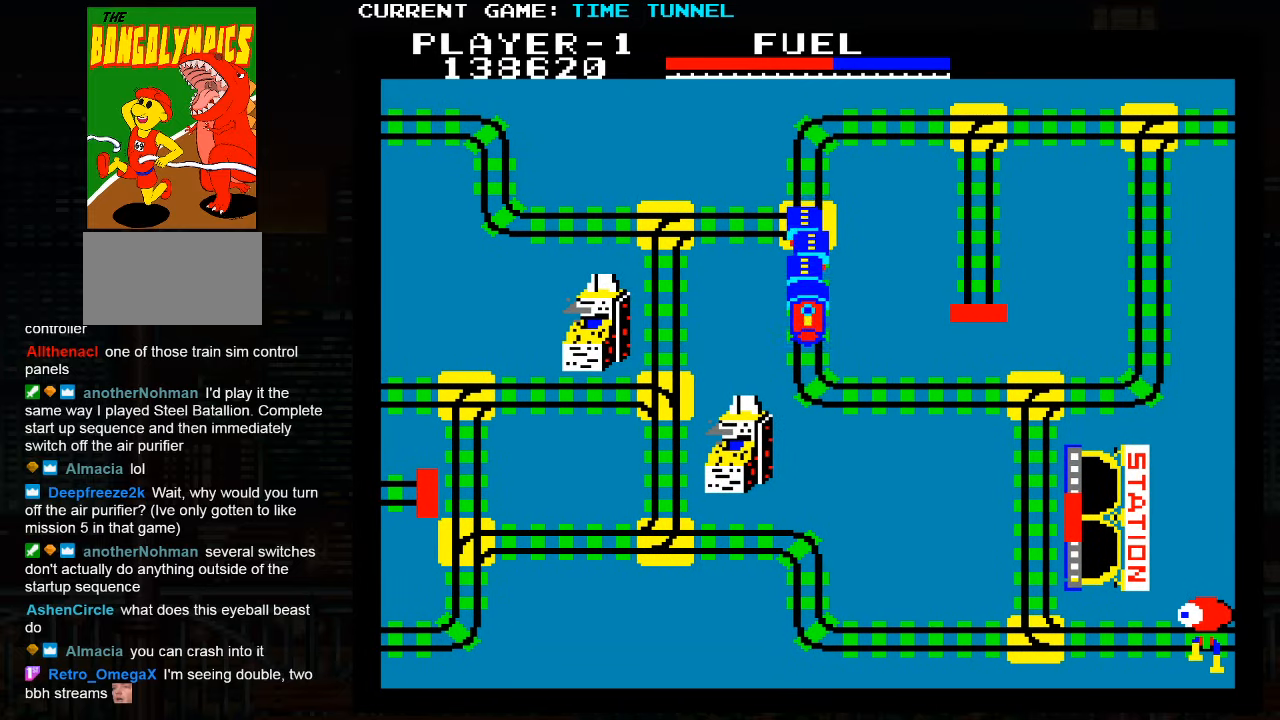
{"buttons": [], "left_stick": "up", "events": []}
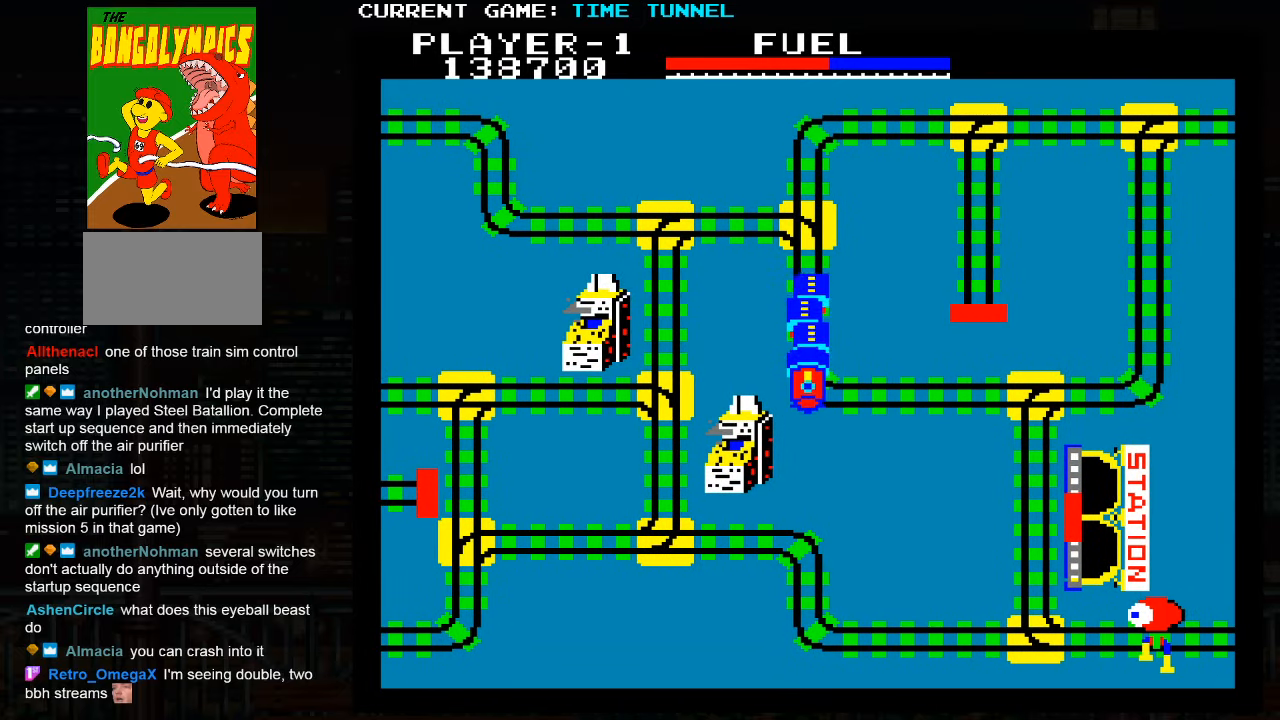
{"buttons": [], "left_stick": "up", "events": []}
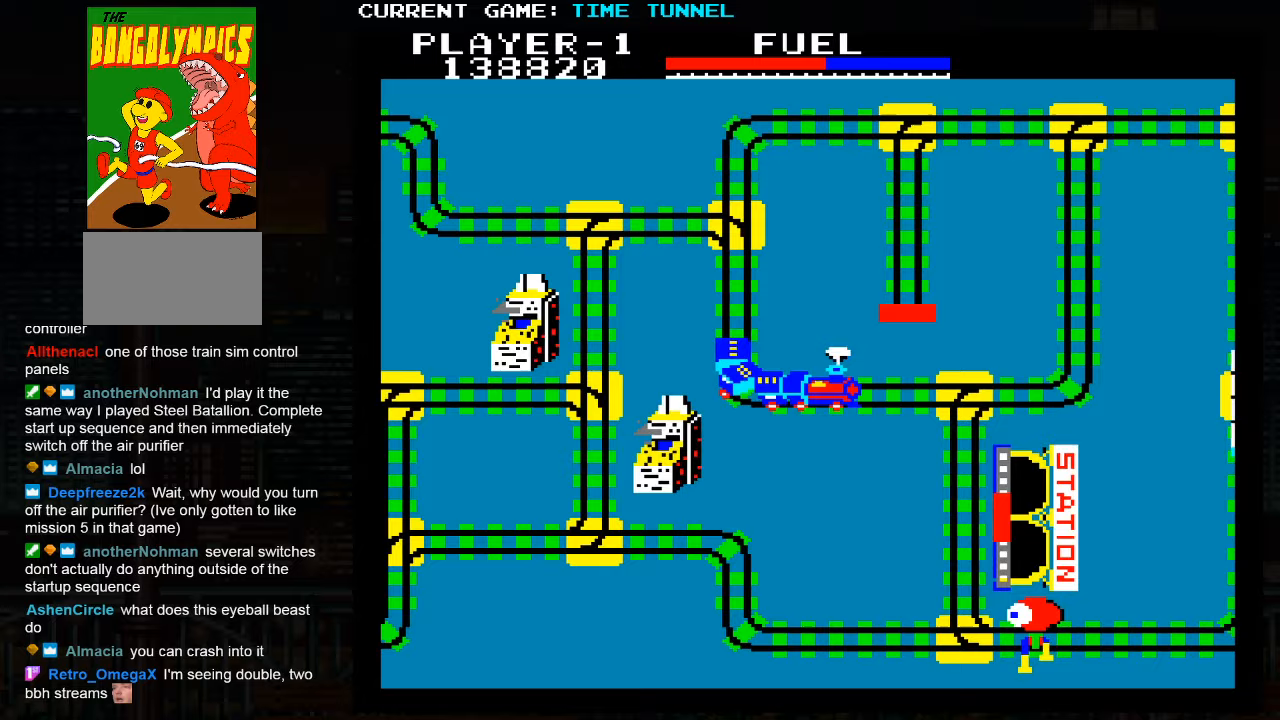
{"buttons": [], "left_stick": "up", "events": []}
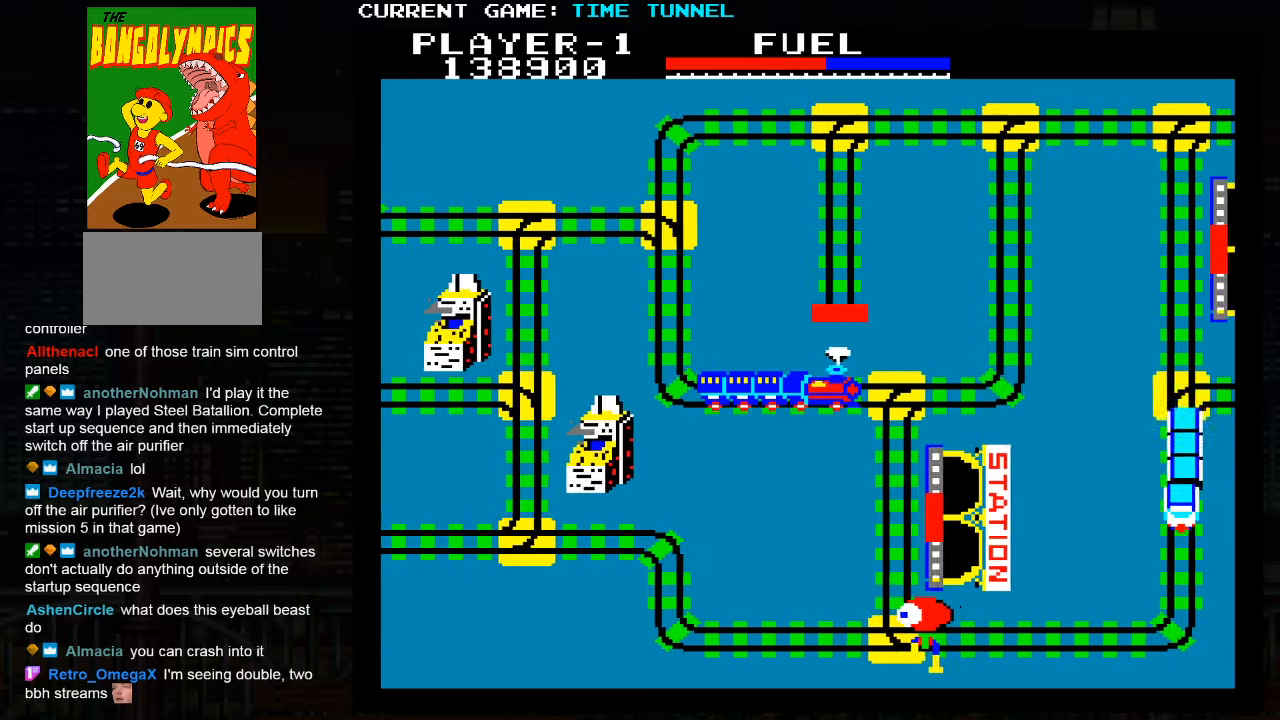
{"buttons": [], "left_stick": "up", "events": []}